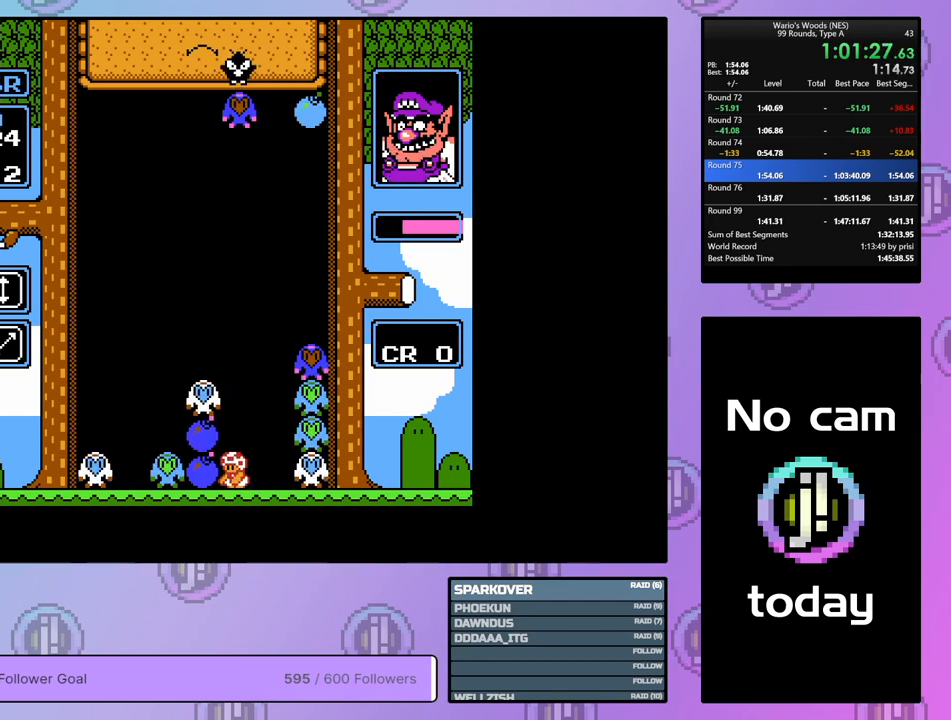
Gameplay with a controller (Nintendo layout); each line is a JSON object with the inputs held at the frame after it. "events" lists button and stick changes between this image and that frame as [ms after this image, input, new state], when the widget could be followed in between. Not read: L3 R3.
{"buttons": ["DPAD_RIGHT"], "events": [[117, "A", "up"], [117, "DPAD_RIGHT", "down"], [200, "DPAD_RIGHT", "up"], [300, "DPAD_UP", "down"], [417, "DPAD_UP", "up"], [483, "DPAD_RIGHT", "down"]]}
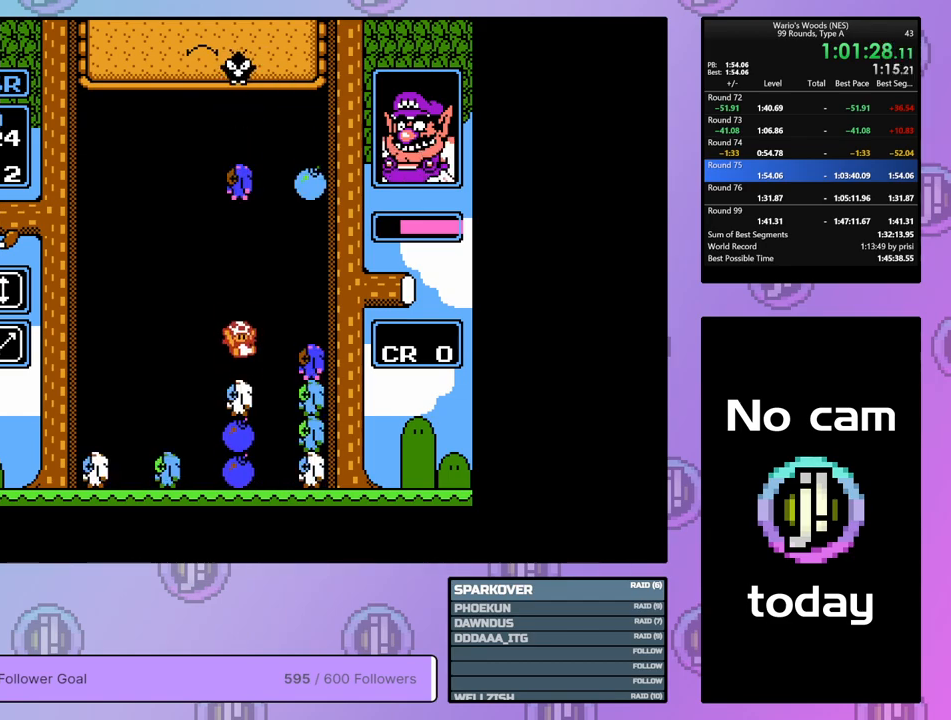
{"buttons": ["DPAD_RIGHT"], "events": []}
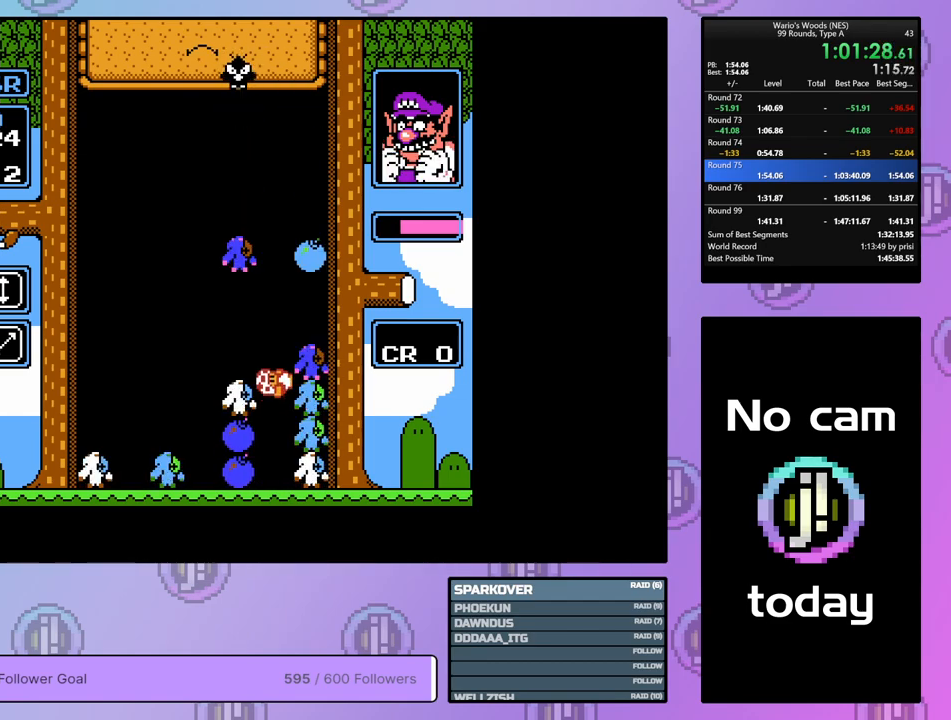
{"buttons": ["DPAD_LEFT"], "events": [[167, "DPAD_RIGHT", "up"], [250, "DPAD_LEFT", "down"]]}
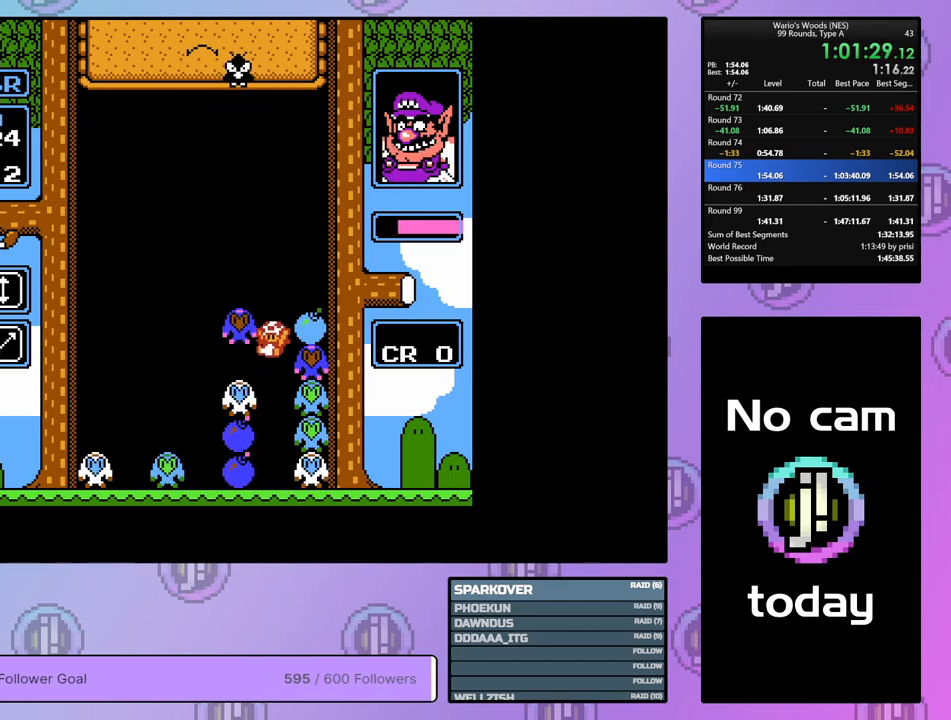
{"buttons": ["B"], "events": [[100, "DPAD_UP", "down"], [267, "DPAD_UP", "up"], [433, "B", "down"], [500, "DPAD_LEFT", "up"]]}
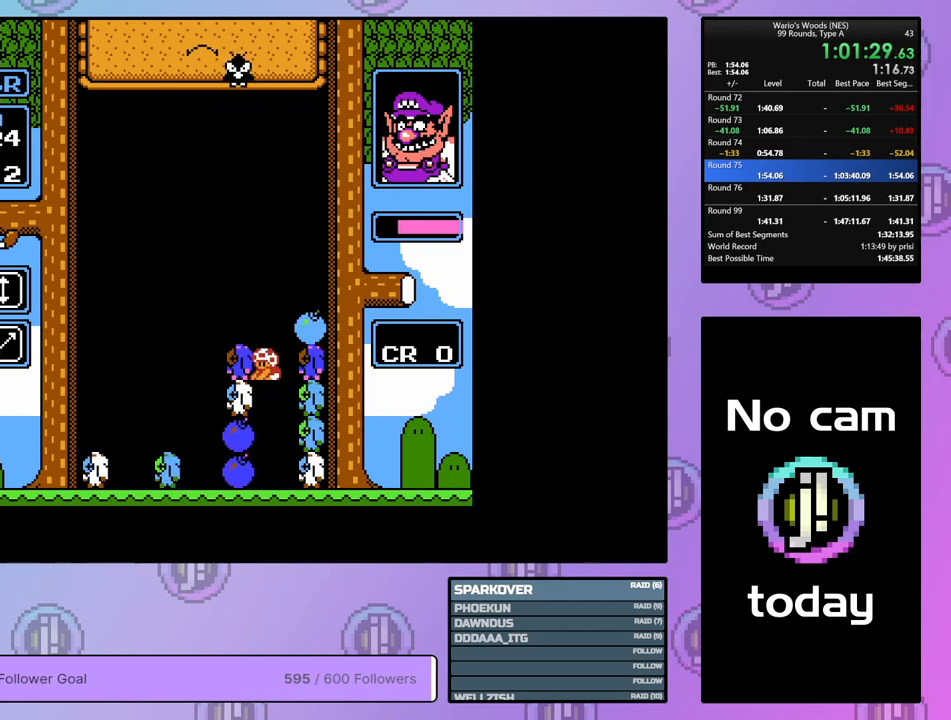
{"buttons": [], "events": [[50, "B", "up"]]}
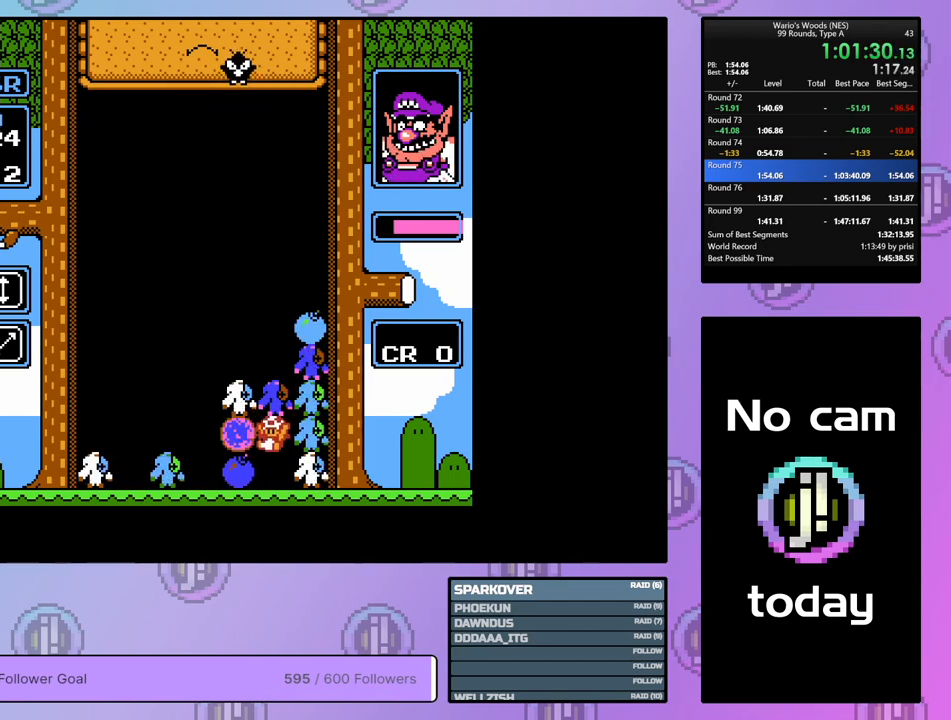
{"buttons": [], "events": [[300, "DPAD_RIGHT", "down"], [400, "DPAD_RIGHT", "up"]]}
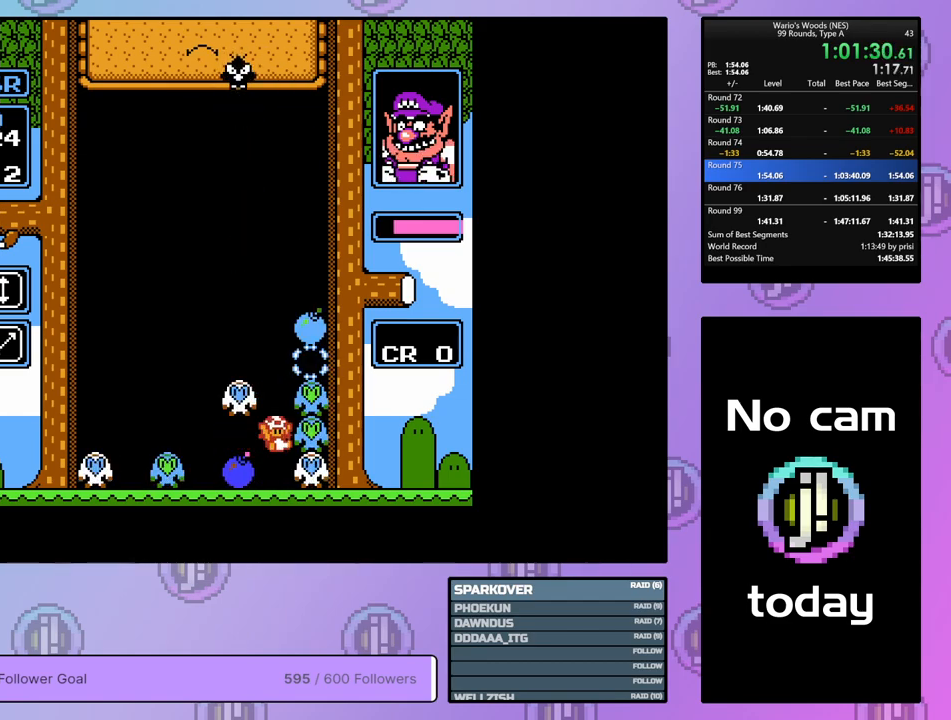
{"buttons": ["DPAD_RIGHT"], "events": [[317, "DPAD_RIGHT", "down"]]}
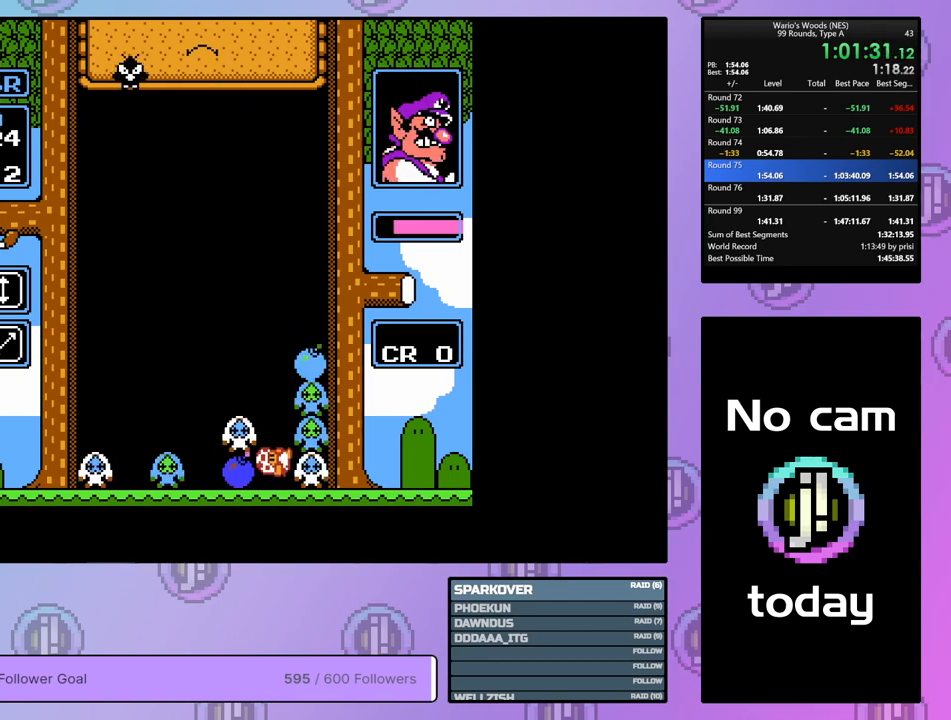
{"buttons": [], "events": [[200, "DPAD_RIGHT", "up"]]}
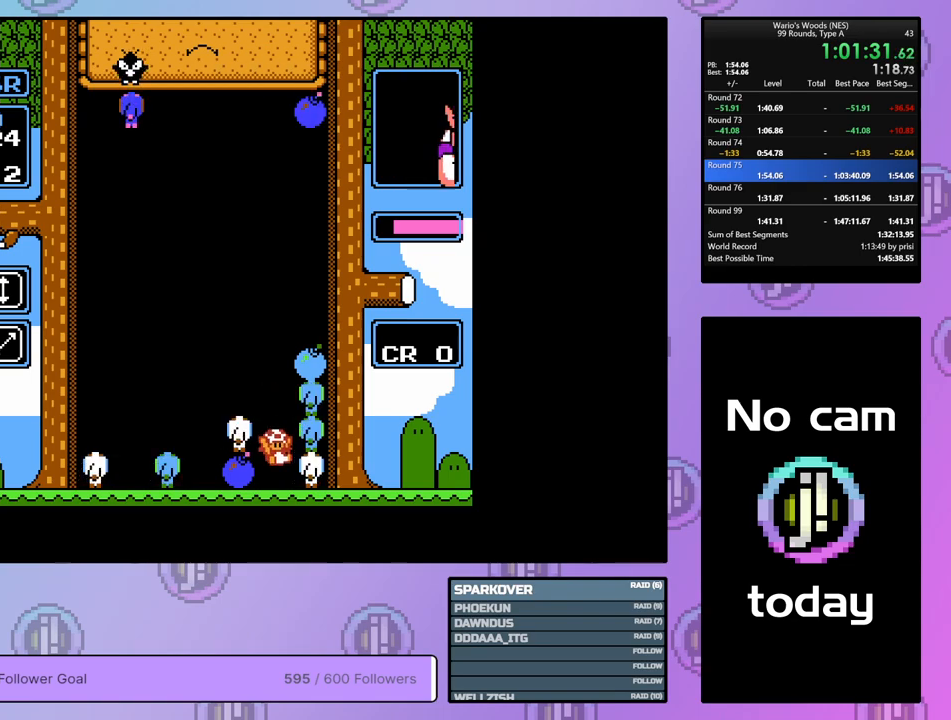
{"buttons": ["B"], "events": [[167, "B", "down"], [333, "B", "up"], [333, "DPAD_LEFT", "down"], [400, "DPAD_LEFT", "up"], [433, "B", "down"]]}
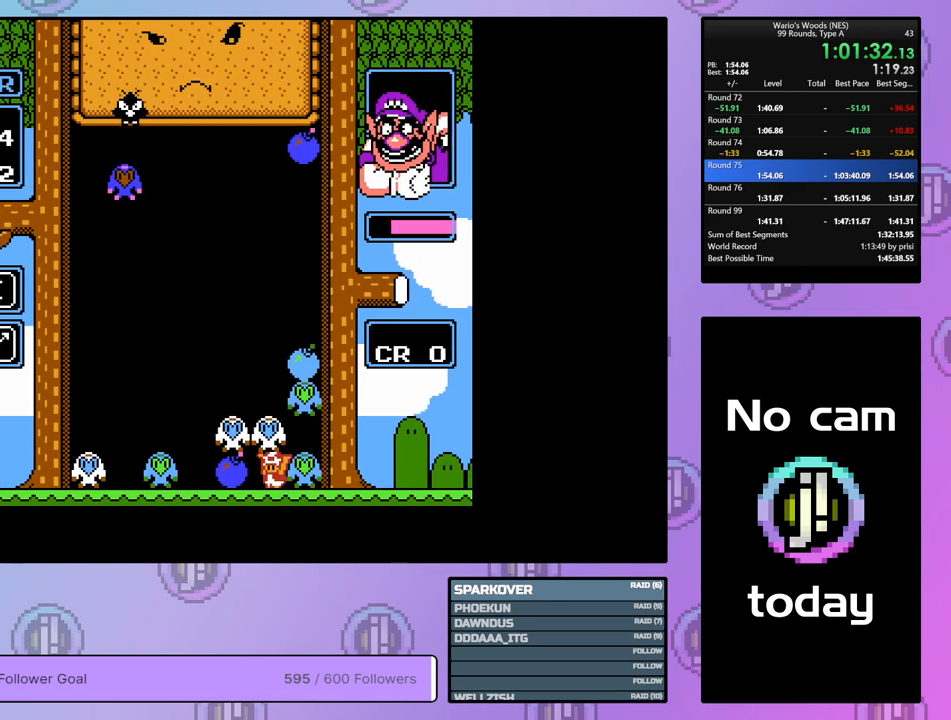
{"buttons": ["DPAD_RIGHT"], "events": [[50, "B", "up"], [50, "DPAD_RIGHT", "down"], [350, "DPAD_RIGHT", "up"], [500, "DPAD_RIGHT", "down"]]}
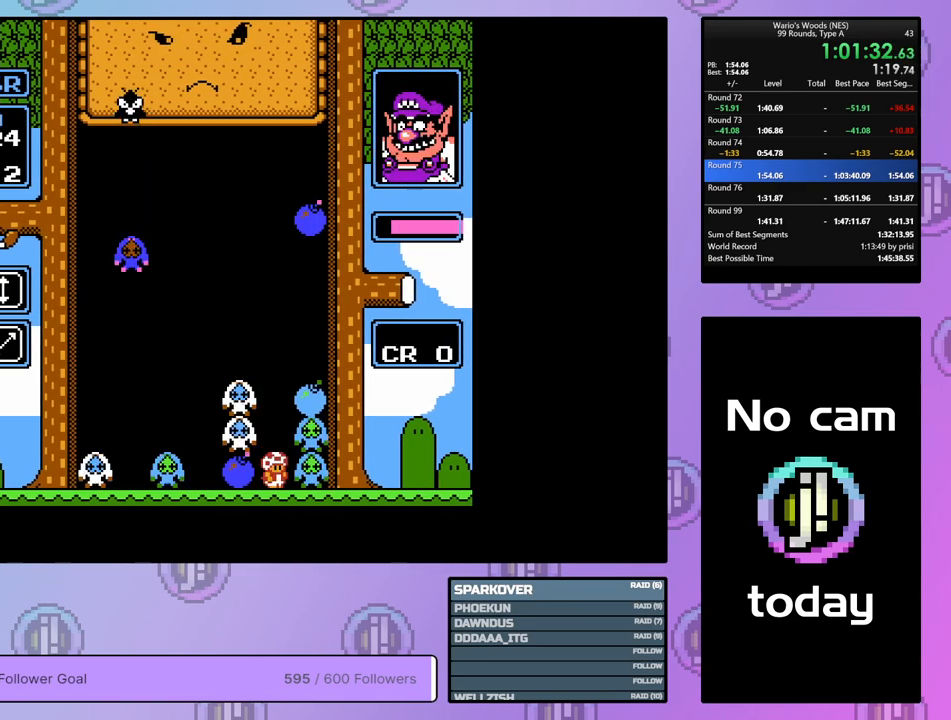
{"buttons": ["B", "DPAD_RIGHT"], "events": [[467, "B", "down"]]}
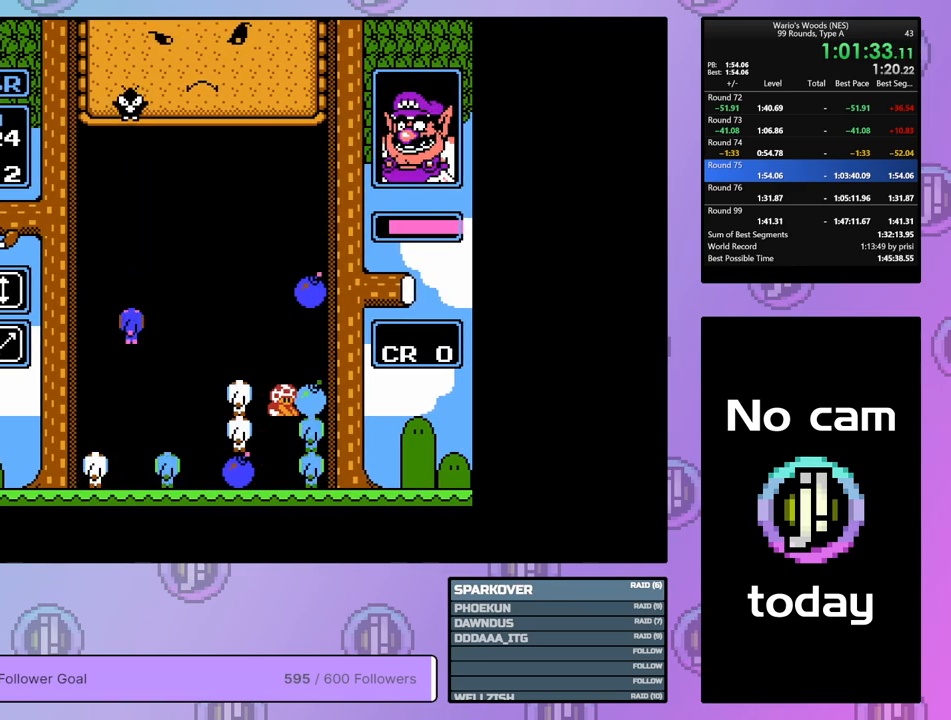
{"buttons": ["DPAD_RIGHT"], "events": [[50, "DPAD_RIGHT", "up"], [133, "B", "up"], [133, "DPAD_LEFT", "down"], [200, "DPAD_LEFT", "up"], [233, "B", "down"], [350, "B", "up"], [383, "DPAD_RIGHT", "down"]]}
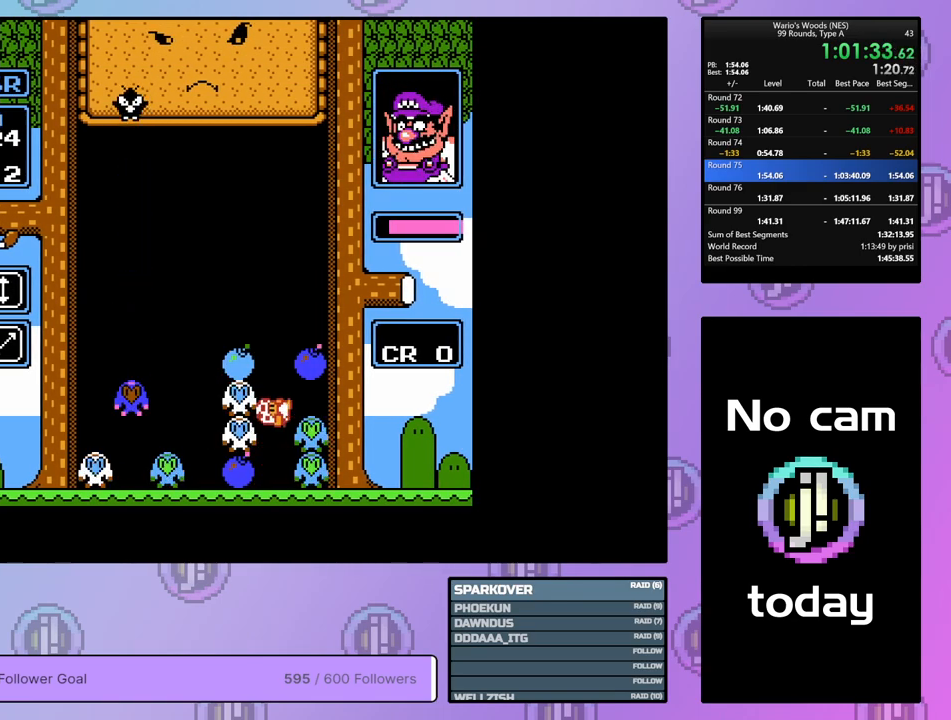
{"buttons": [], "events": [[17, "DPAD_RIGHT", "up"], [100, "B", "down"], [183, "B", "up"]]}
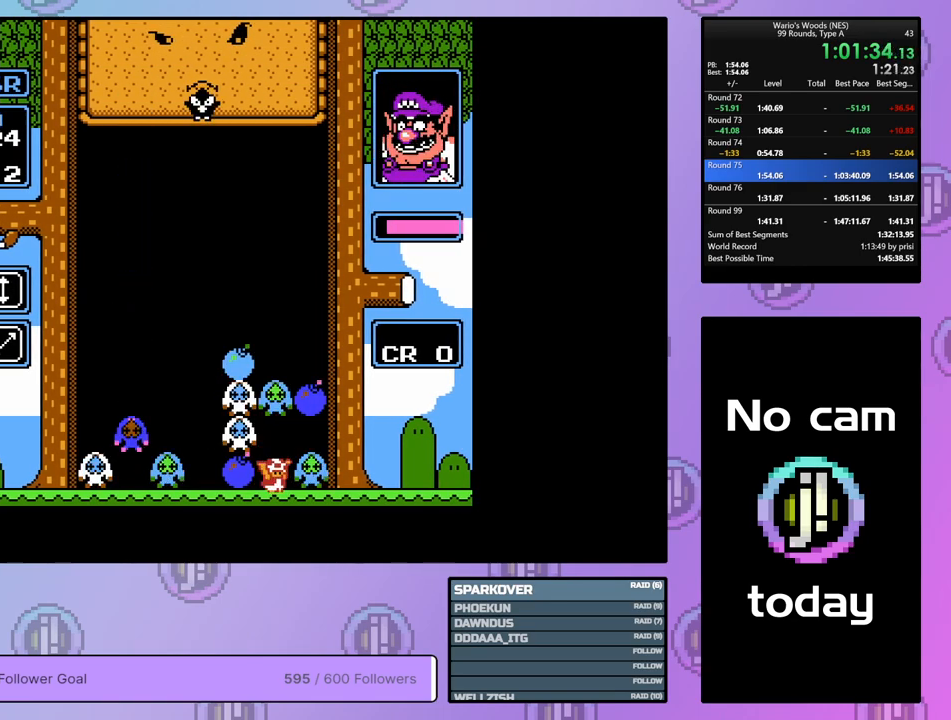
{"buttons": [], "events": [[383, "B", "down"], [500, "B", "up"]]}
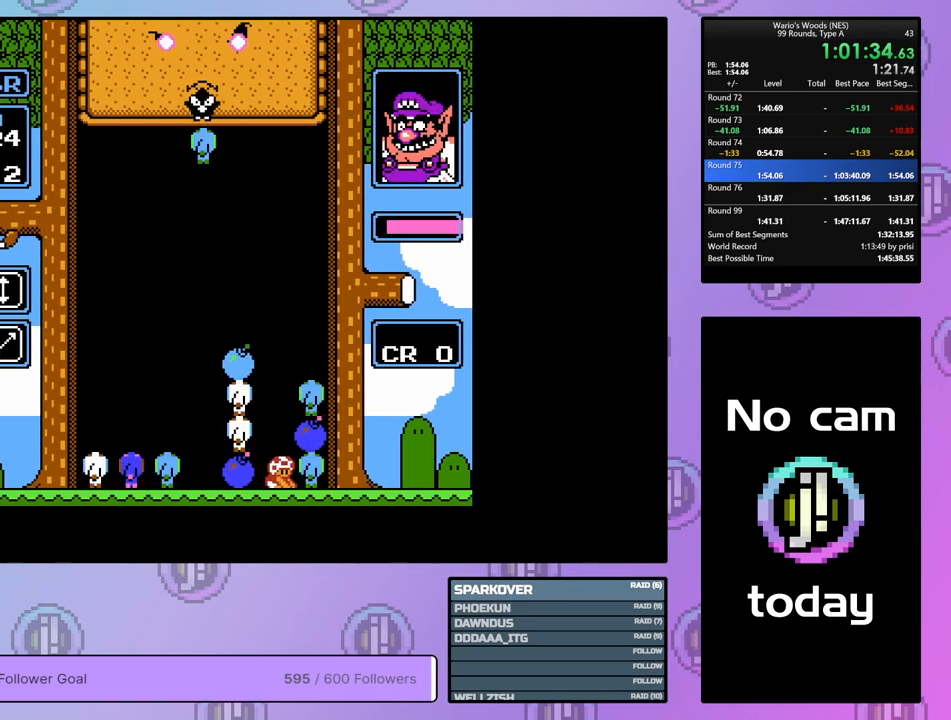
{"buttons": ["A"], "events": [[33, "DPAD_RIGHT", "down"], [317, "A", "down"], [433, "DPAD_RIGHT", "up"]]}
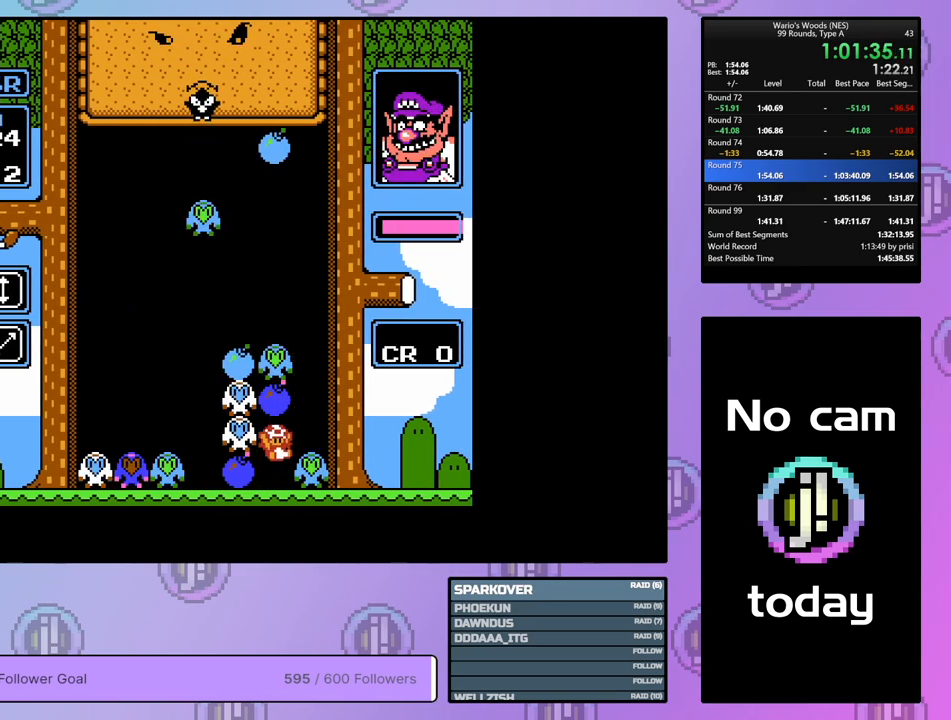
{"buttons": ["B"], "events": [[17, "A", "up"], [50, "DPAD_UP", "down"], [250, "DPAD_UP", "up"], [350, "DPAD_LEFT", "down"], [467, "B", "down"], [483, "DPAD_LEFT", "up"]]}
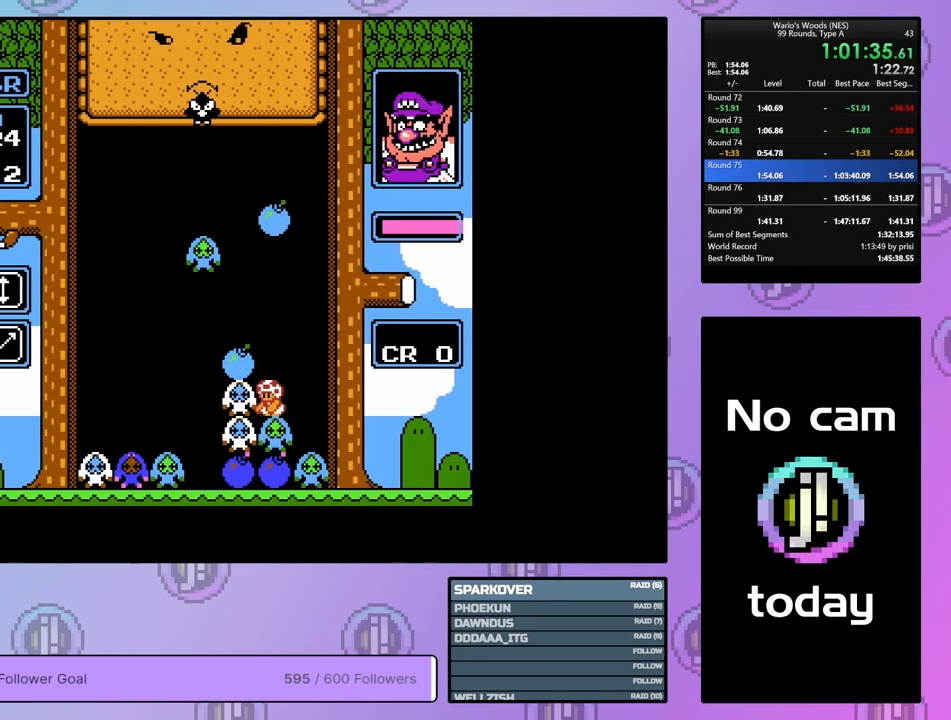
{"buttons": [], "events": [[117, "B", "up"]]}
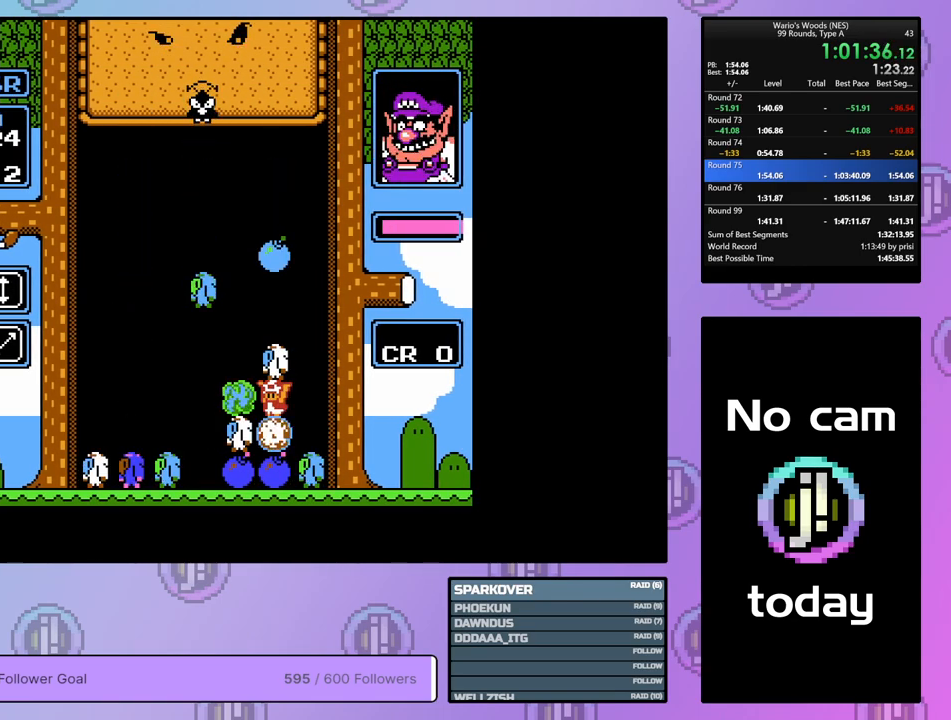
{"buttons": ["B"], "events": [[317, "DPAD_RIGHT", "down"], [400, "DPAD_RIGHT", "up"], [433, "B", "down"]]}
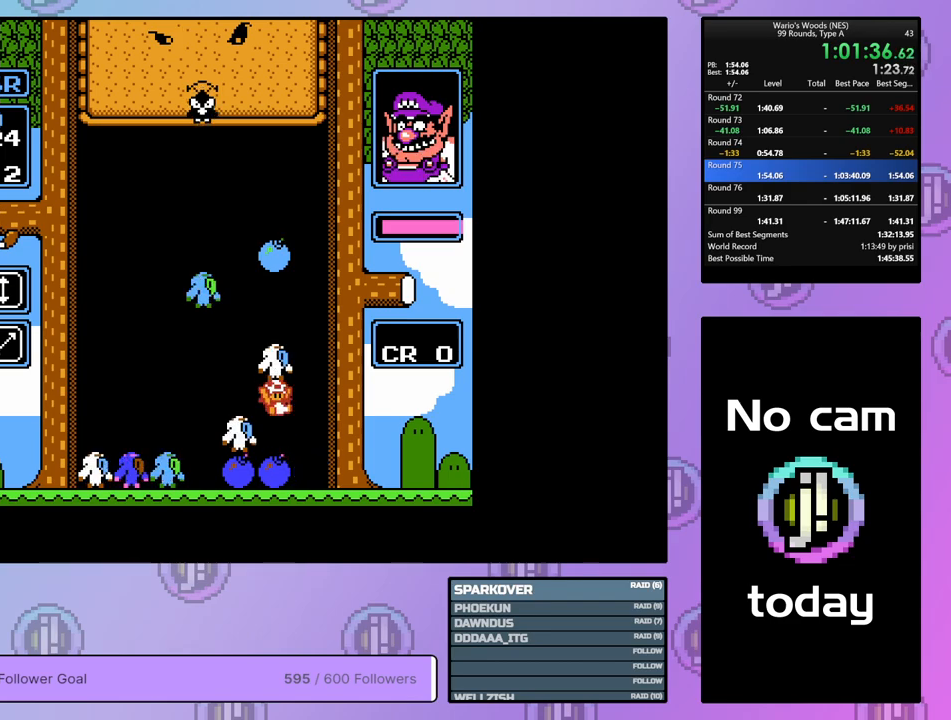
{"buttons": [], "events": [[67, "B", "up"], [83, "DPAD_LEFT", "down"], [217, "DPAD_LEFT", "up"], [367, "DPAD_DOWN", "down"], [450, "DPAD_DOWN", "up"]]}
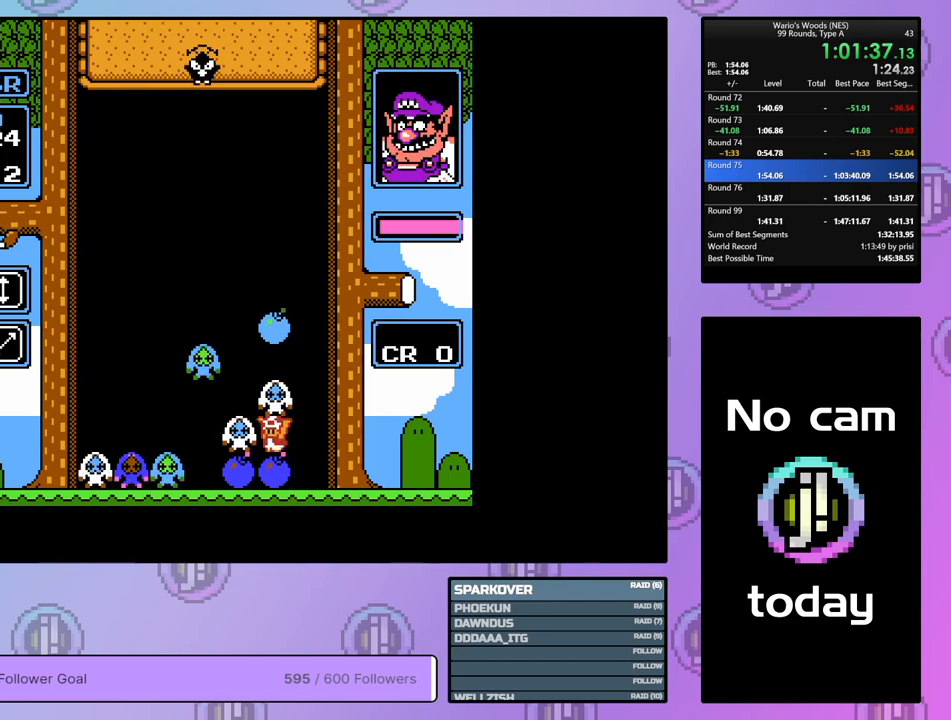
{"buttons": ["DPAD_DOWN"], "events": [[150, "B", "down"], [200, "B", "up"], [250, "DPAD_DOWN", "down"], [400, "B", "down"], [500, "B", "up"]]}
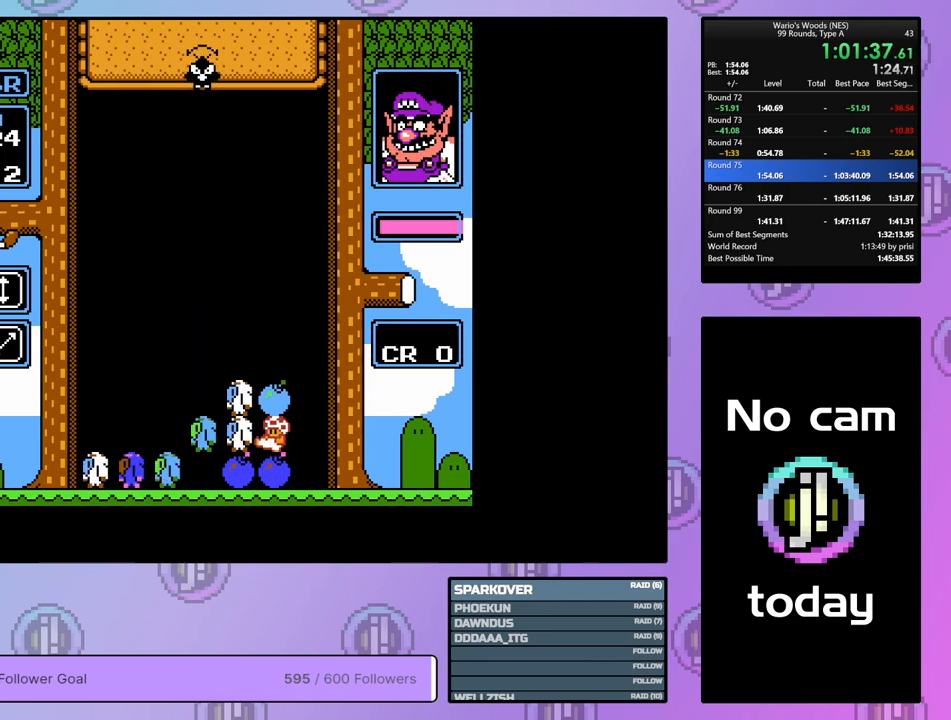
{"buttons": [], "events": [[17, "DPAD_DOWN", "up"]]}
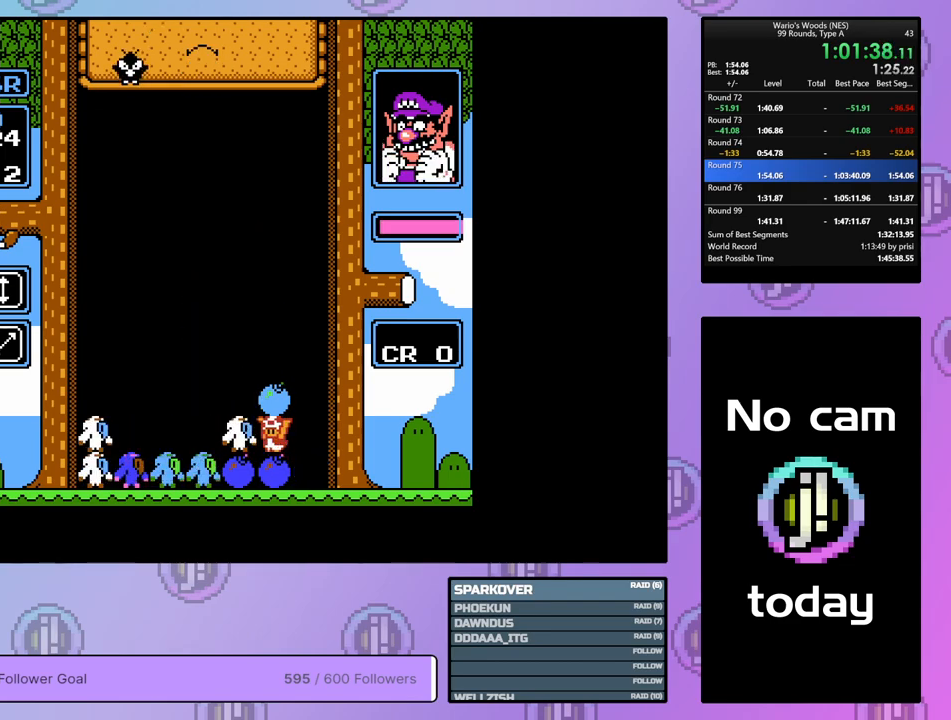
{"buttons": ["A"], "events": [[183, "A", "down"], [317, "A", "up"], [467, "A", "down"]]}
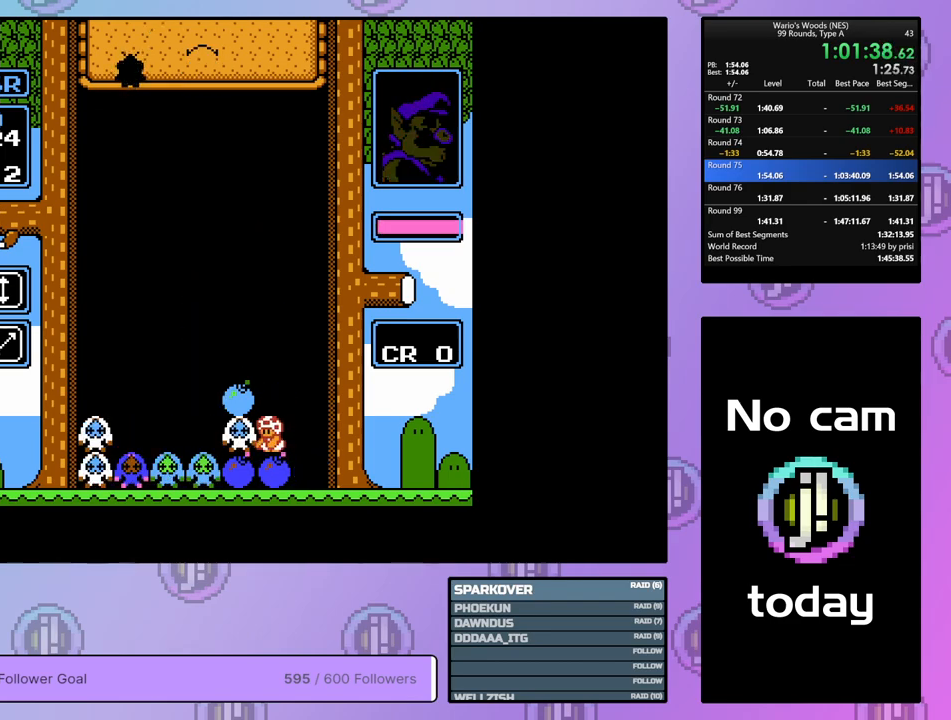
{"buttons": ["A"], "events": [[67, "DPAD_LEFT", "down"], [100, "A", "up"], [233, "DPAD_LEFT", "up"], [333, "DPAD_RIGHT", "down"], [400, "A", "down"], [433, "DPAD_RIGHT", "up"]]}
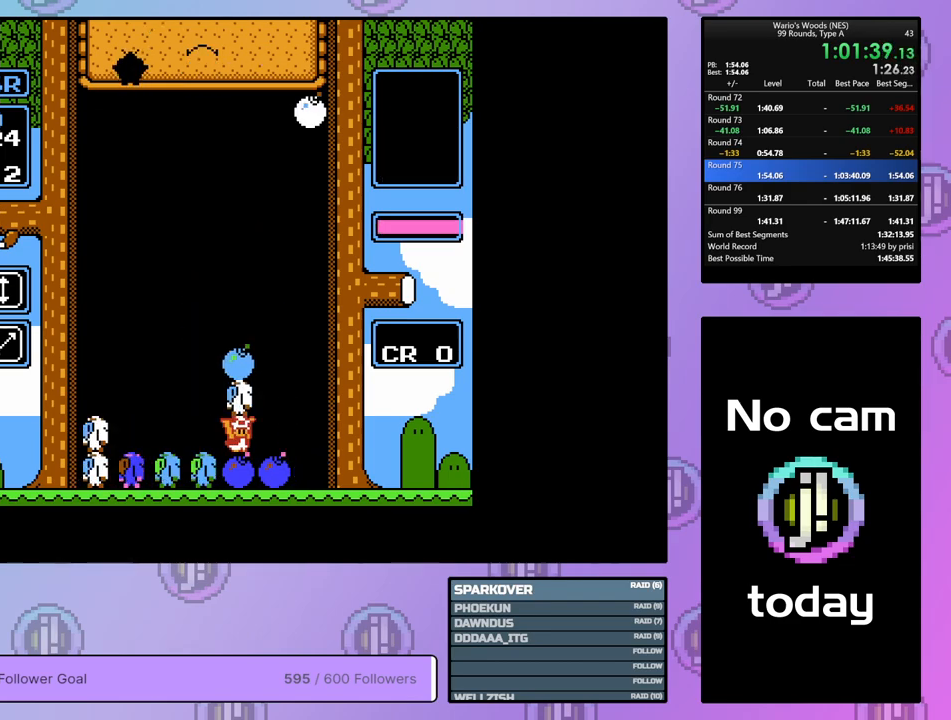
{"buttons": [], "events": [[50, "A", "up"], [50, "DPAD_LEFT", "down"], [133, "DPAD_LEFT", "up"], [183, "B", "down"], [367, "B", "up"]]}
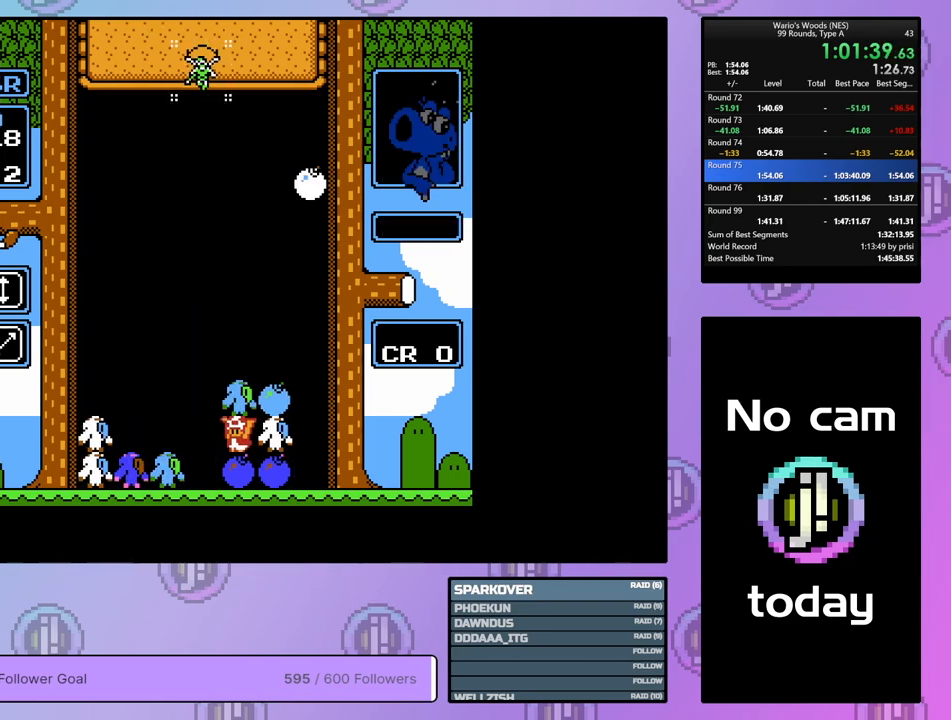
{"buttons": [], "events": [[33, "DPAD_RIGHT", "down"], [150, "DPAD_RIGHT", "up"], [233, "DPAD_LEFT", "down"], [500, "DPAD_LEFT", "up"]]}
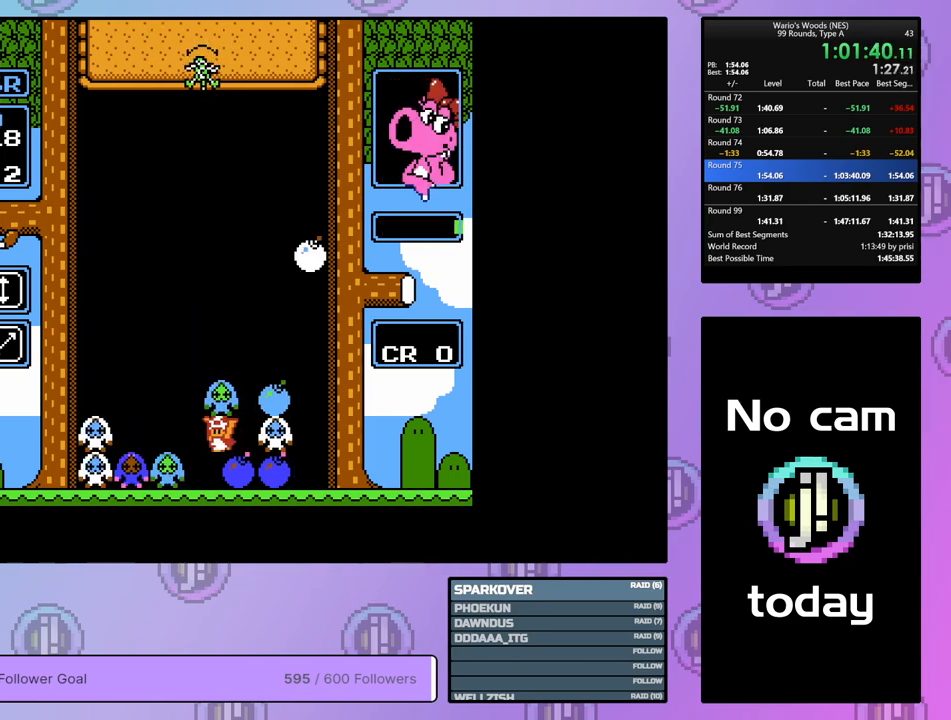
{"buttons": [], "events": [[83, "DPAD_RIGHT", "down"], [217, "B", "down"], [267, "DPAD_RIGHT", "up"], [383, "B", "up"], [400, "DPAD_LEFT", "down"], [500, "DPAD_LEFT", "up"]]}
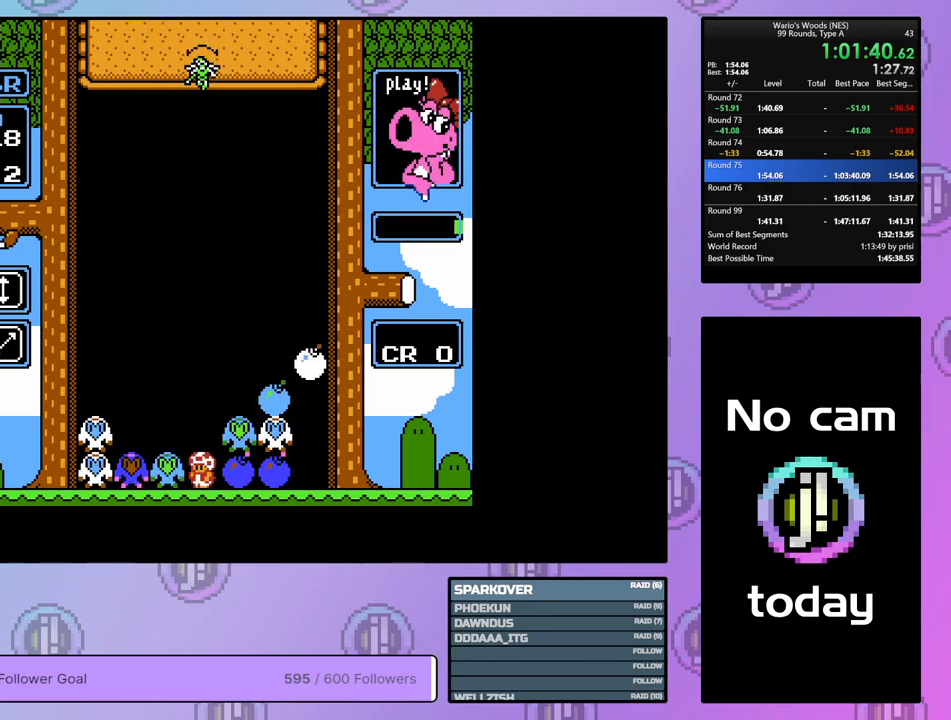
{"buttons": ["DPAD_LEFT"], "events": [[83, "B", "down"], [267, "DPAD_UP", "down"], [300, "B", "up"], [383, "DPAD_UP", "up"], [450, "DPAD_LEFT", "down"]]}
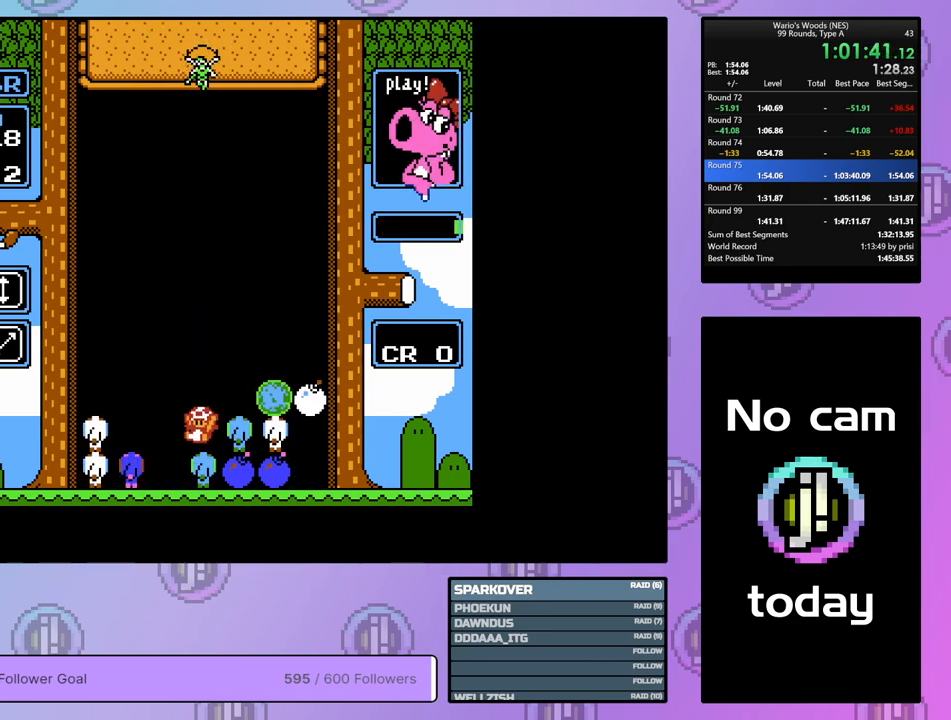
{"buttons": ["B"], "events": [[217, "DPAD_LEFT", "up"], [467, "B", "down"]]}
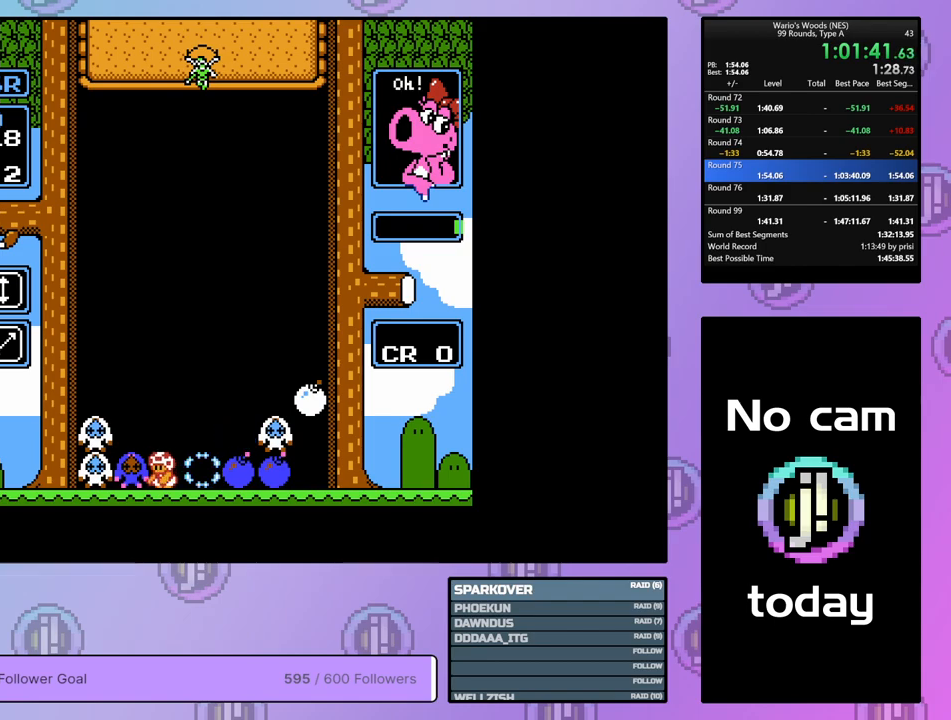
{"buttons": ["DPAD_LEFT"], "events": [[150, "B", "up"], [217, "DPAD_RIGHT", "down"], [300, "DPAD_RIGHT", "up"], [400, "DPAD_LEFT", "down"]]}
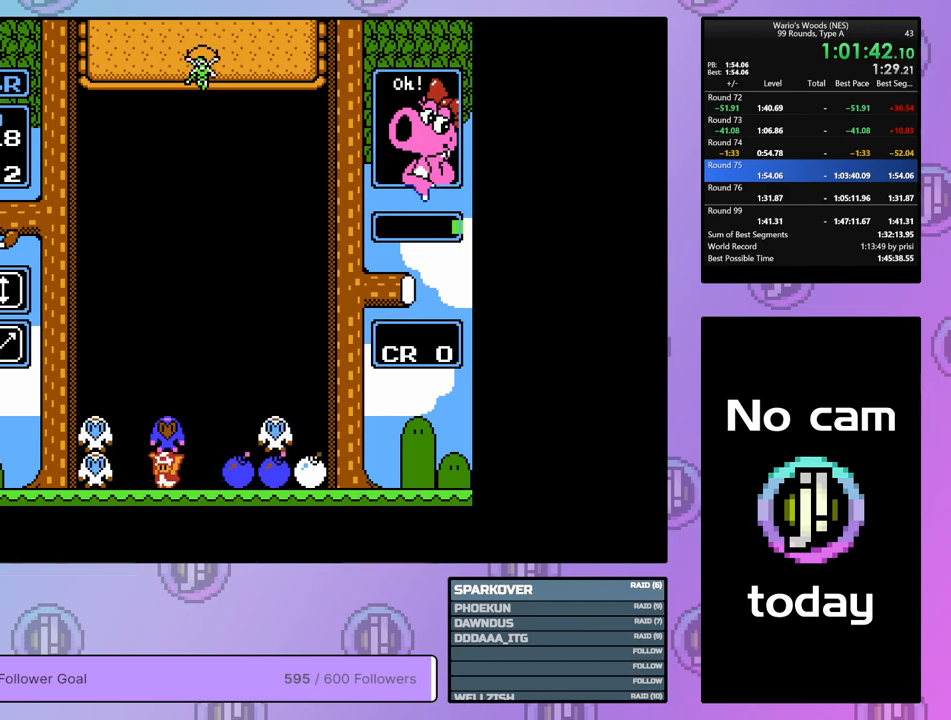
{"buttons": ["A"], "events": [[150, "B", "down"], [233, "DPAD_LEFT", "up"], [300, "B", "up"], [400, "A", "down"]]}